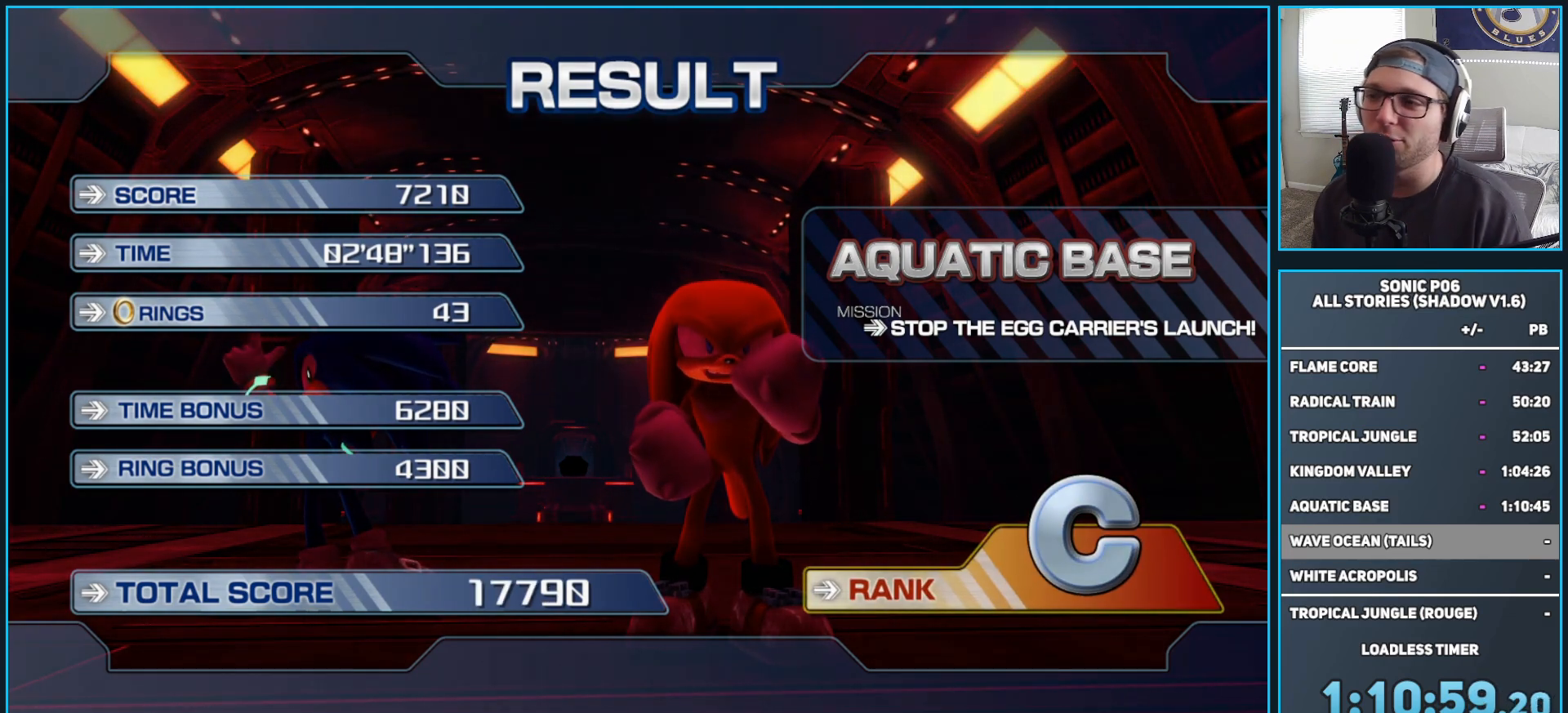
Gameplay with a controller (Xbox layout); each line is a JSON object with the inputs held at the frame after it. "events" lists button and stick changes between this image and that frame as [ms after this image, input, new state], when the widget could be followed in between.
{"buttons": [], "left_stick": "center", "right_stick": "center", "events": []}
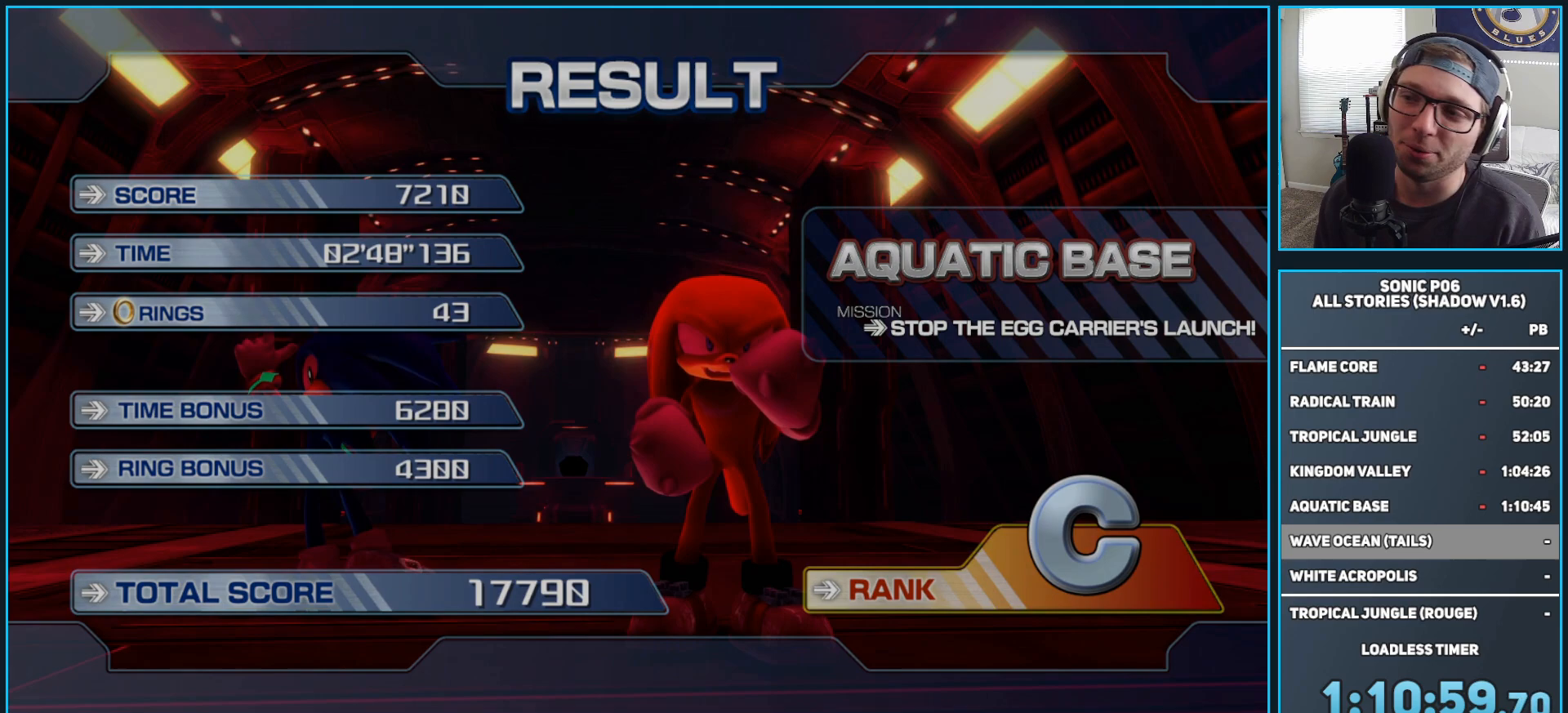
{"buttons": [], "left_stick": "center", "right_stick": "center", "events": []}
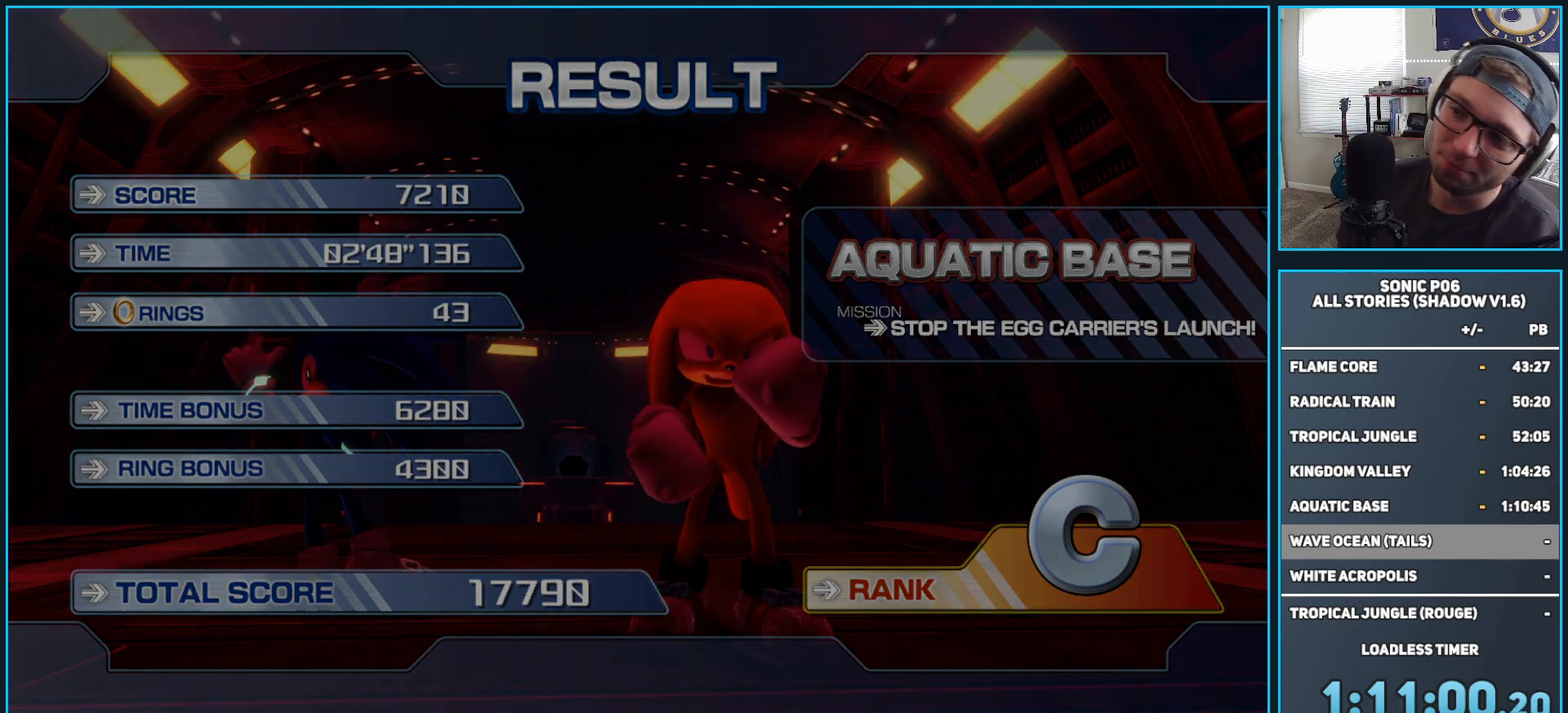
{"buttons": [], "left_stick": "center", "right_stick": "center", "events": []}
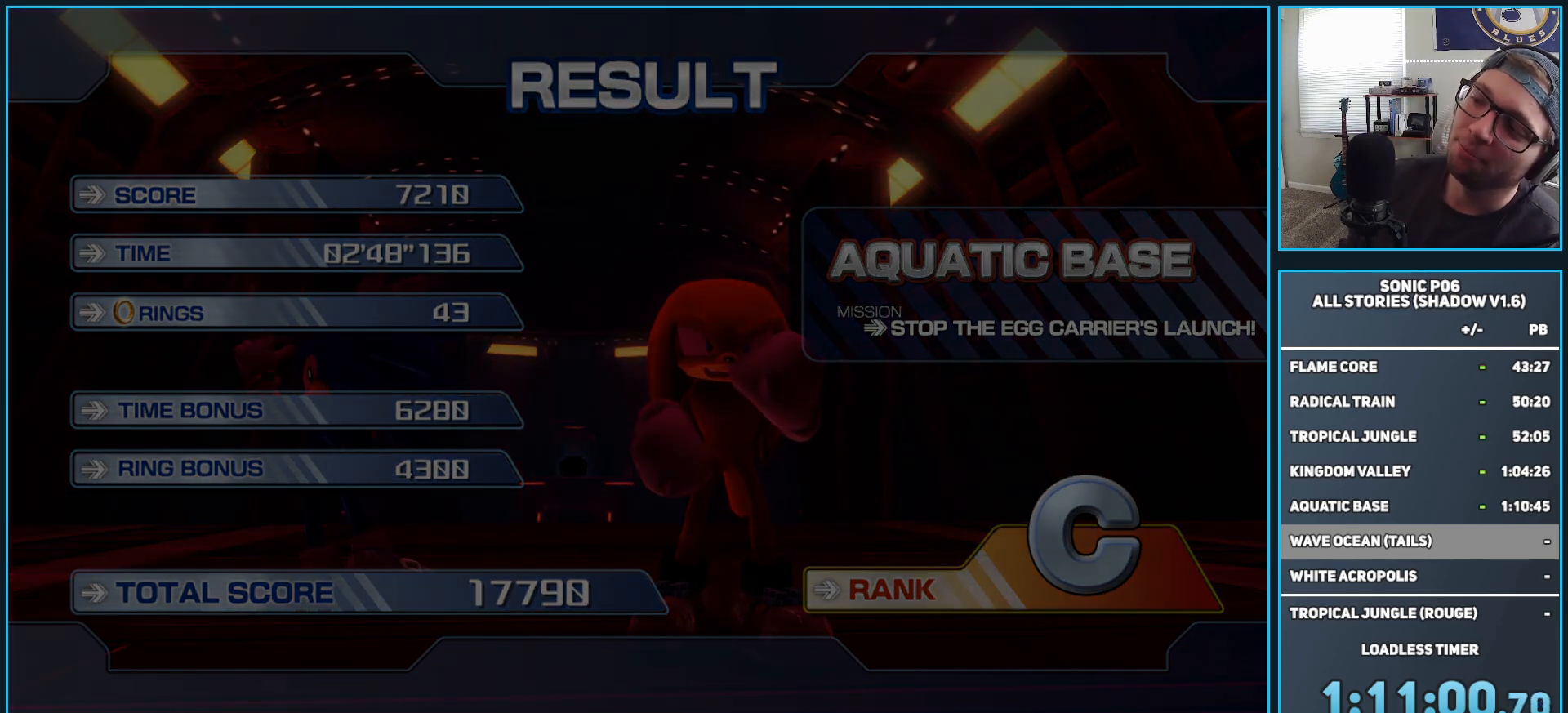
{"buttons": [], "left_stick": "center", "right_stick": "center", "events": []}
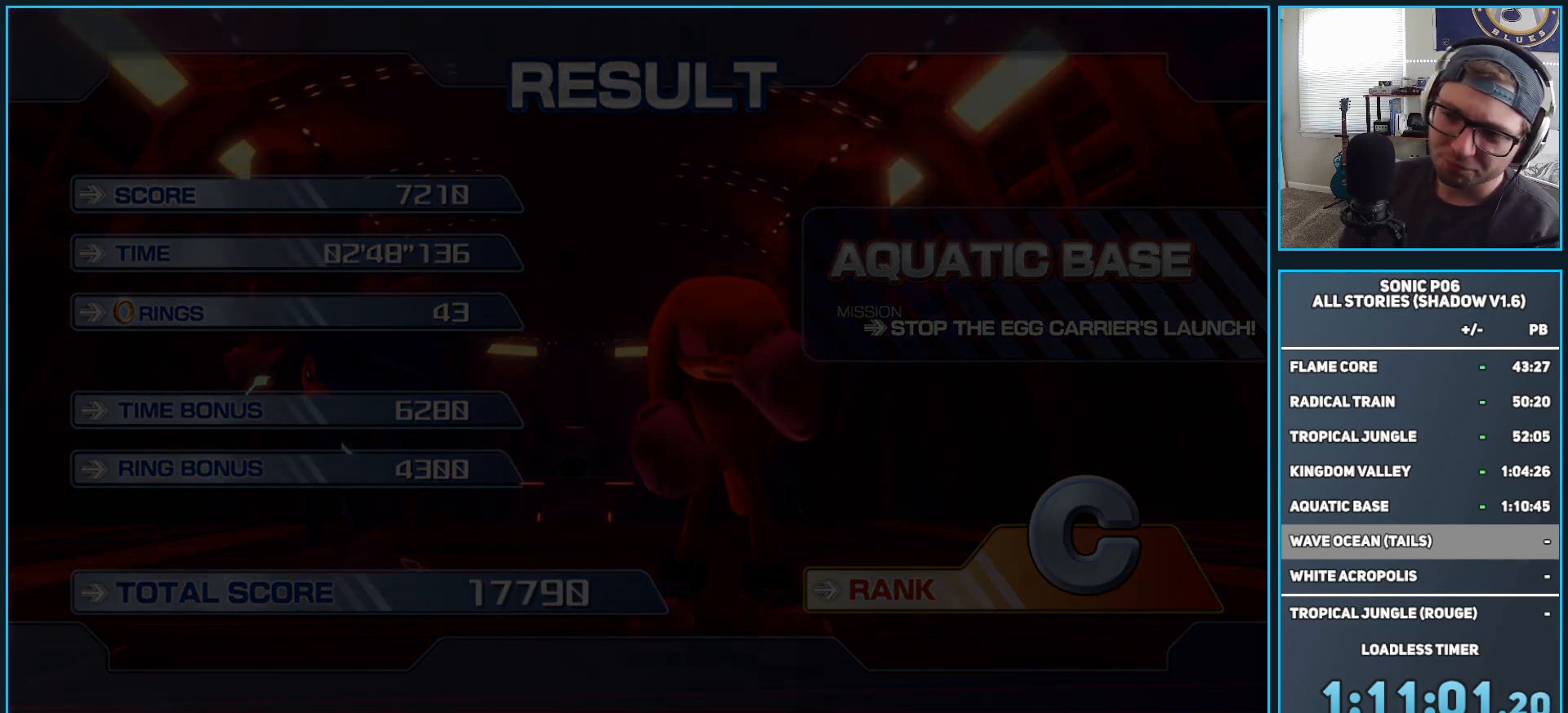
{"buttons": [], "left_stick": "center", "right_stick": "center", "events": []}
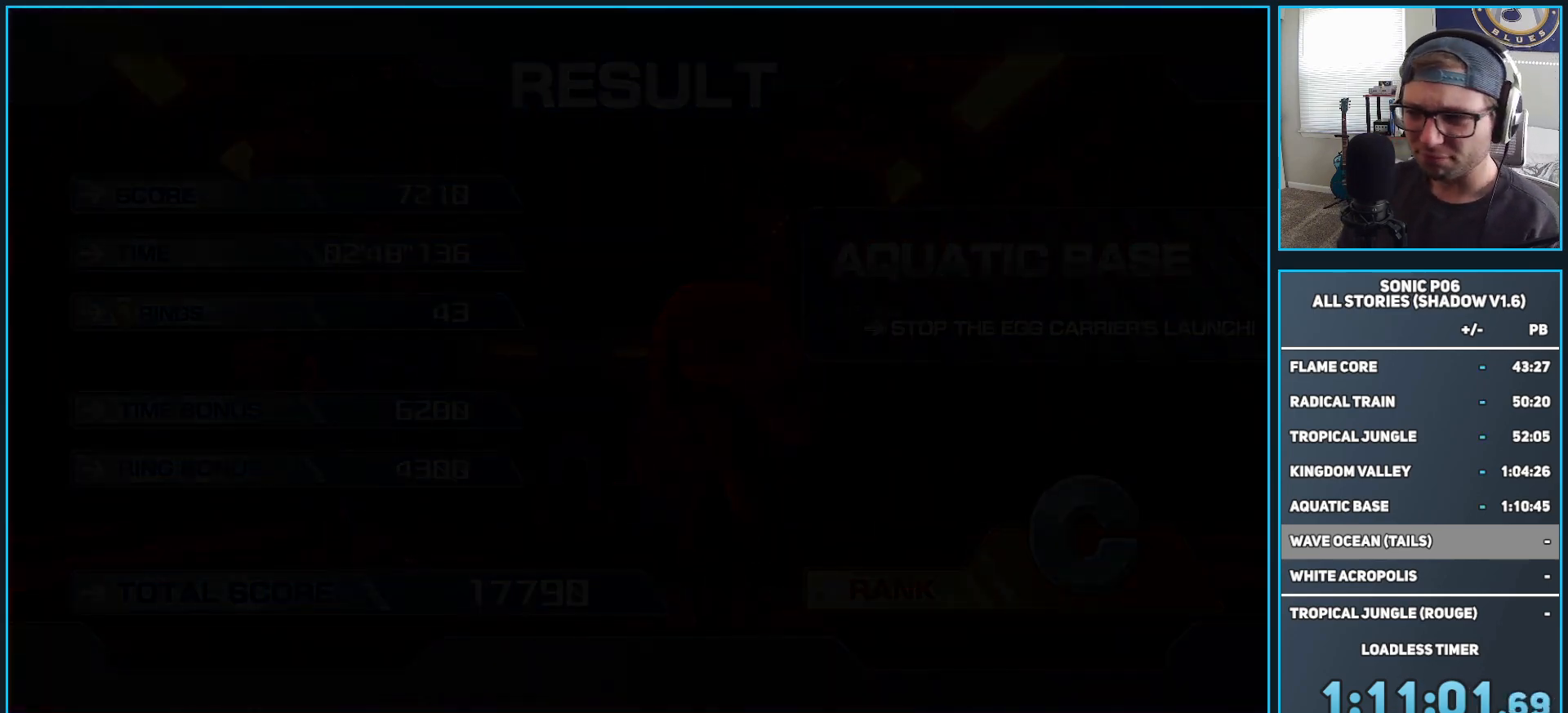
{"buttons": [], "left_stick": "center", "right_stick": "center", "events": []}
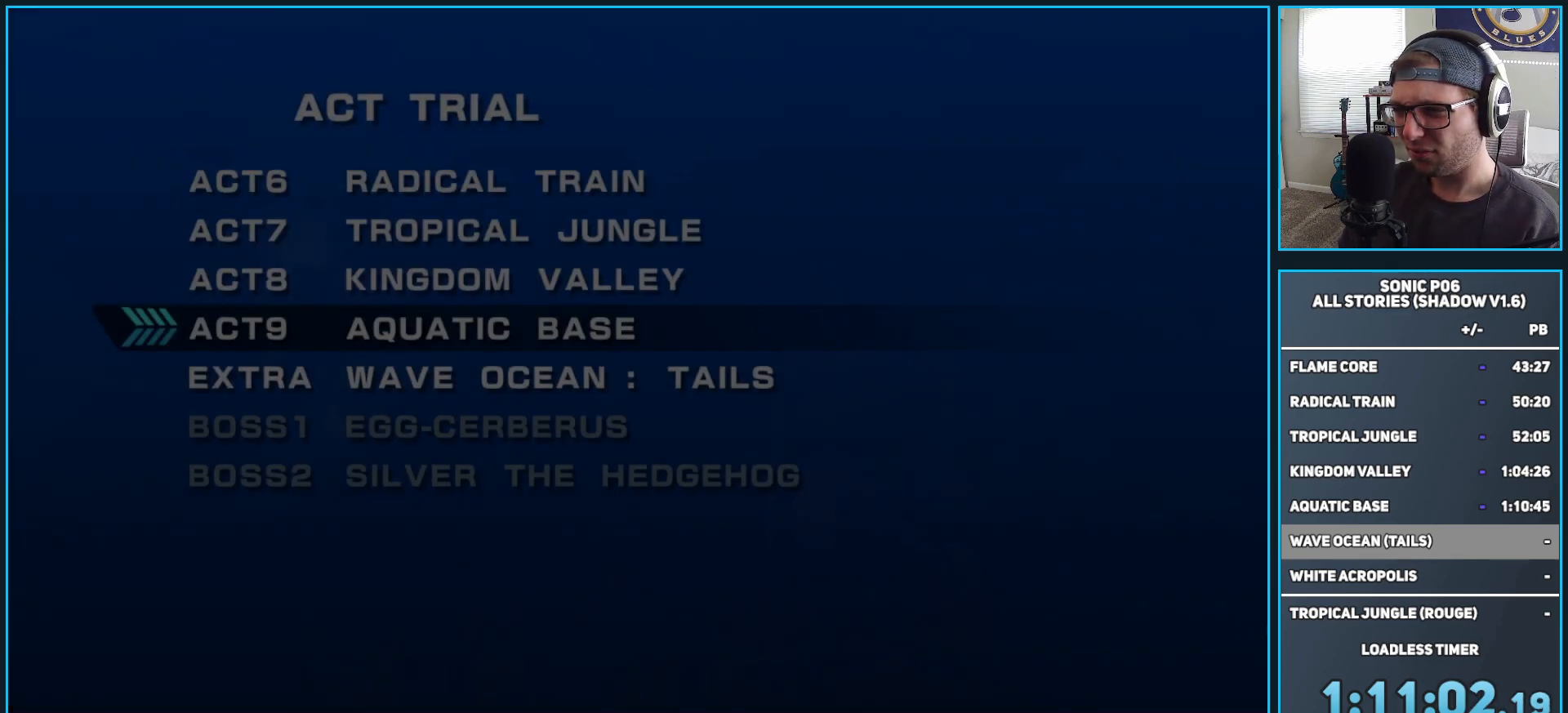
{"buttons": ["A"], "left_stick": "center", "right_stick": "center", "events": [[83, "left_stick", "down"], [200, "A", "down"], [217, "left_stick", "center"], [283, "A", "up"], [367, "A", "down"], [417, "A", "up"], [500, "A", "down"]]}
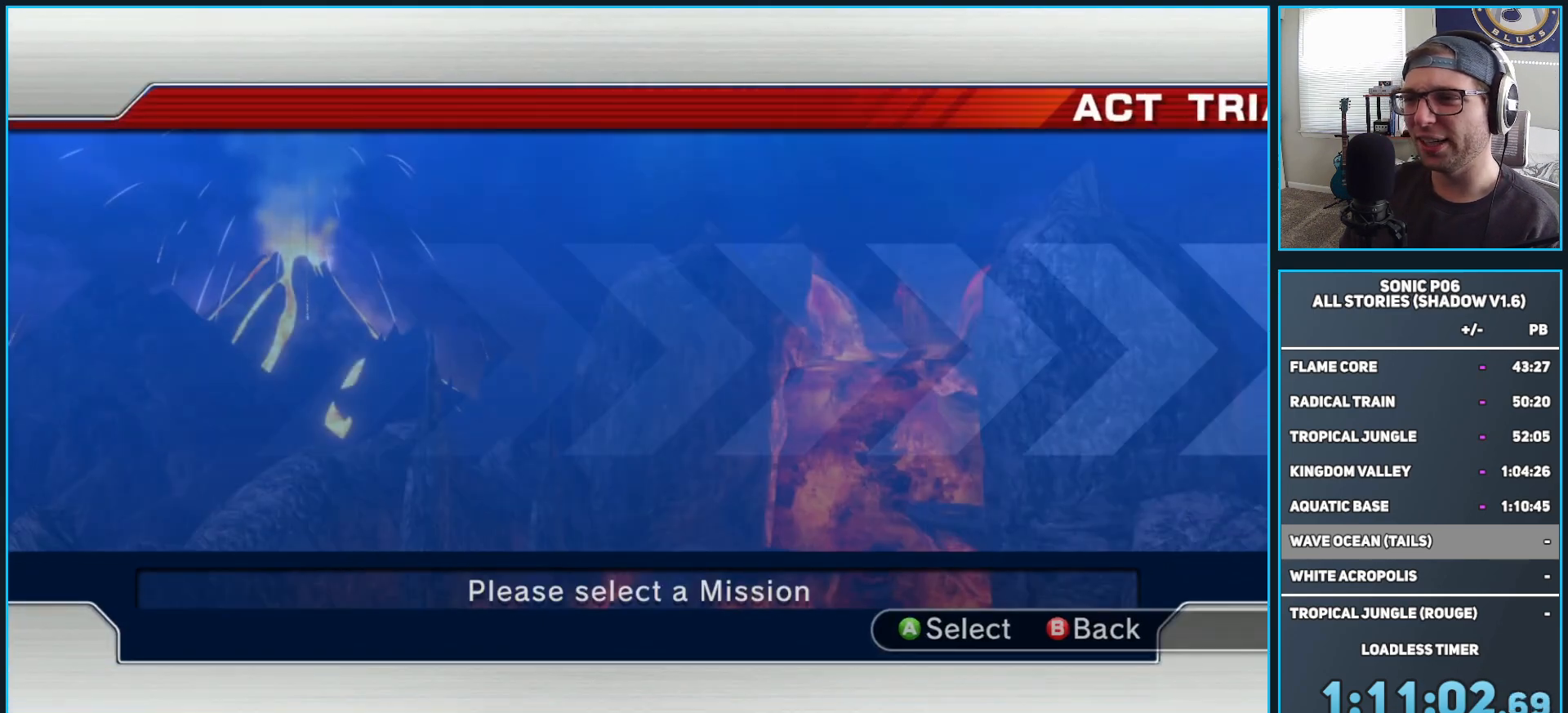
{"buttons": [], "left_stick": "center", "right_stick": "center", "events": [[83, "A", "up"], [183, "A", "down"], [267, "A", "up"]]}
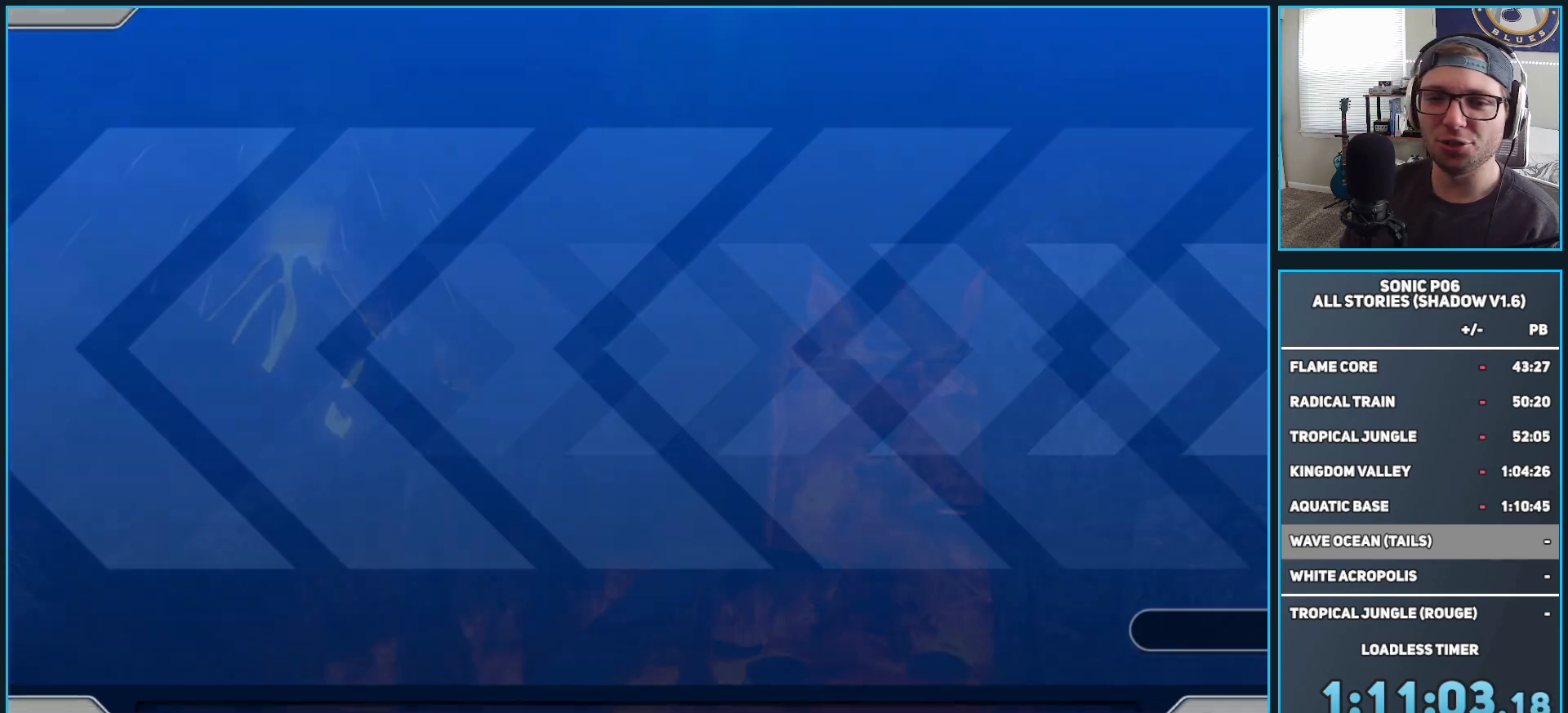
{"buttons": [], "left_stick": "center", "right_stick": "center", "events": []}
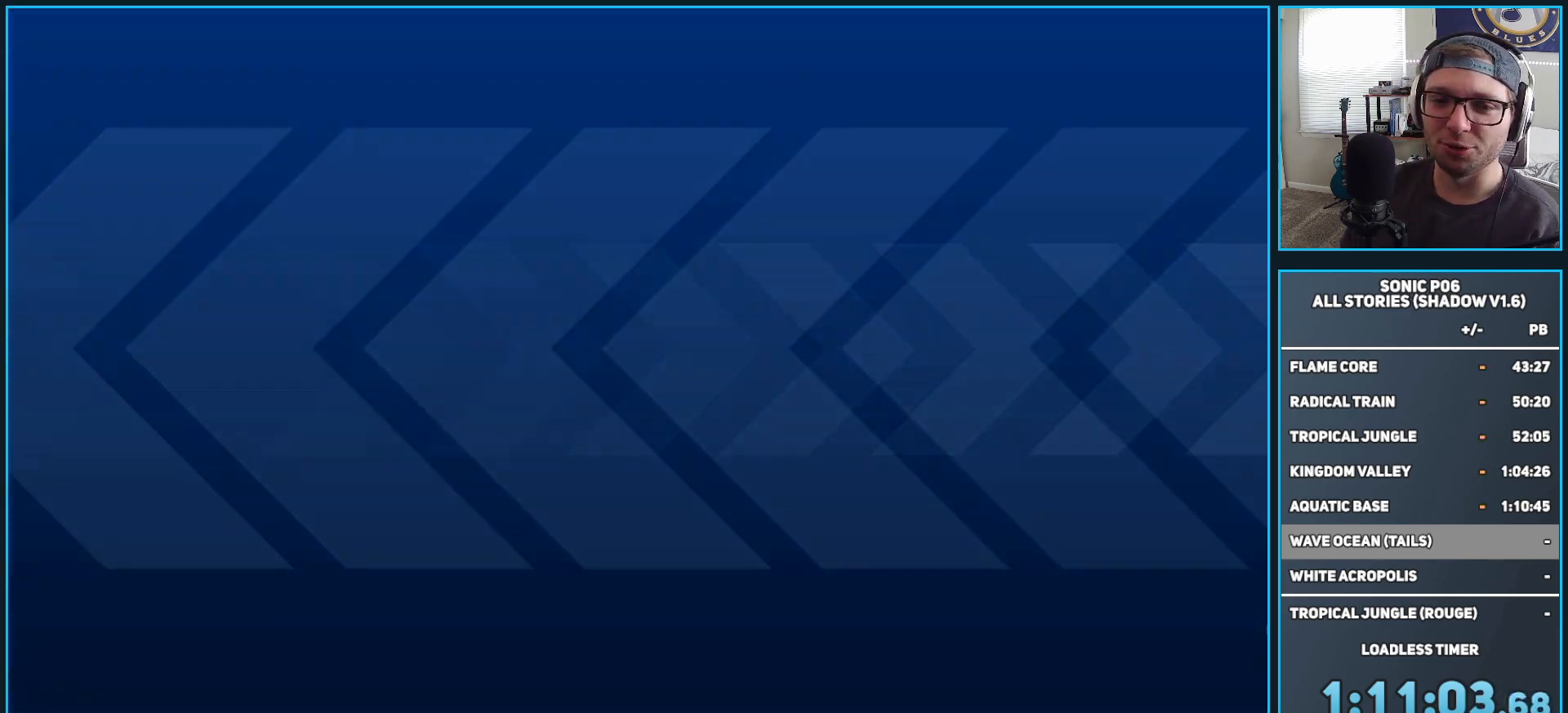
{"buttons": [], "left_stick": "center", "right_stick": "center", "events": []}
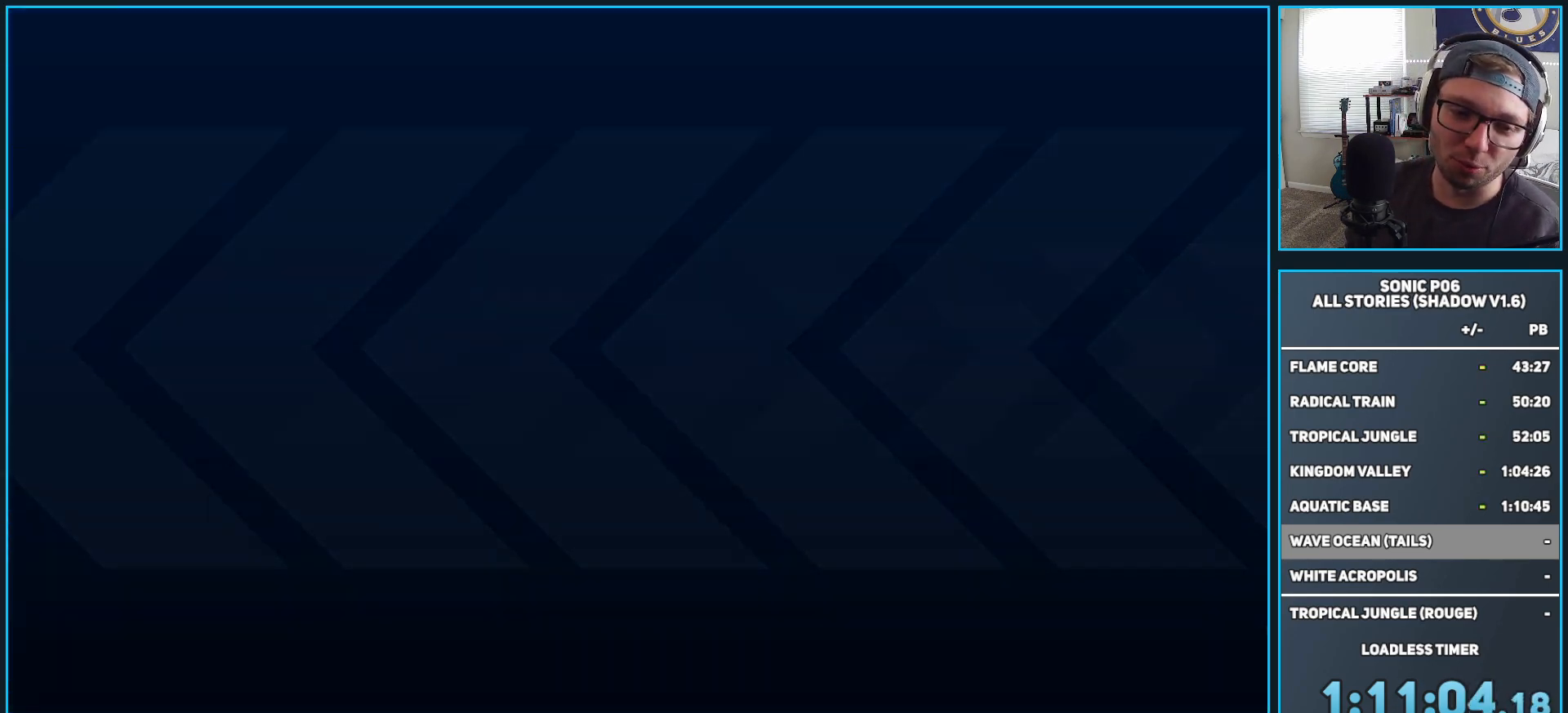
{"buttons": [], "left_stick": "center", "right_stick": "center", "events": []}
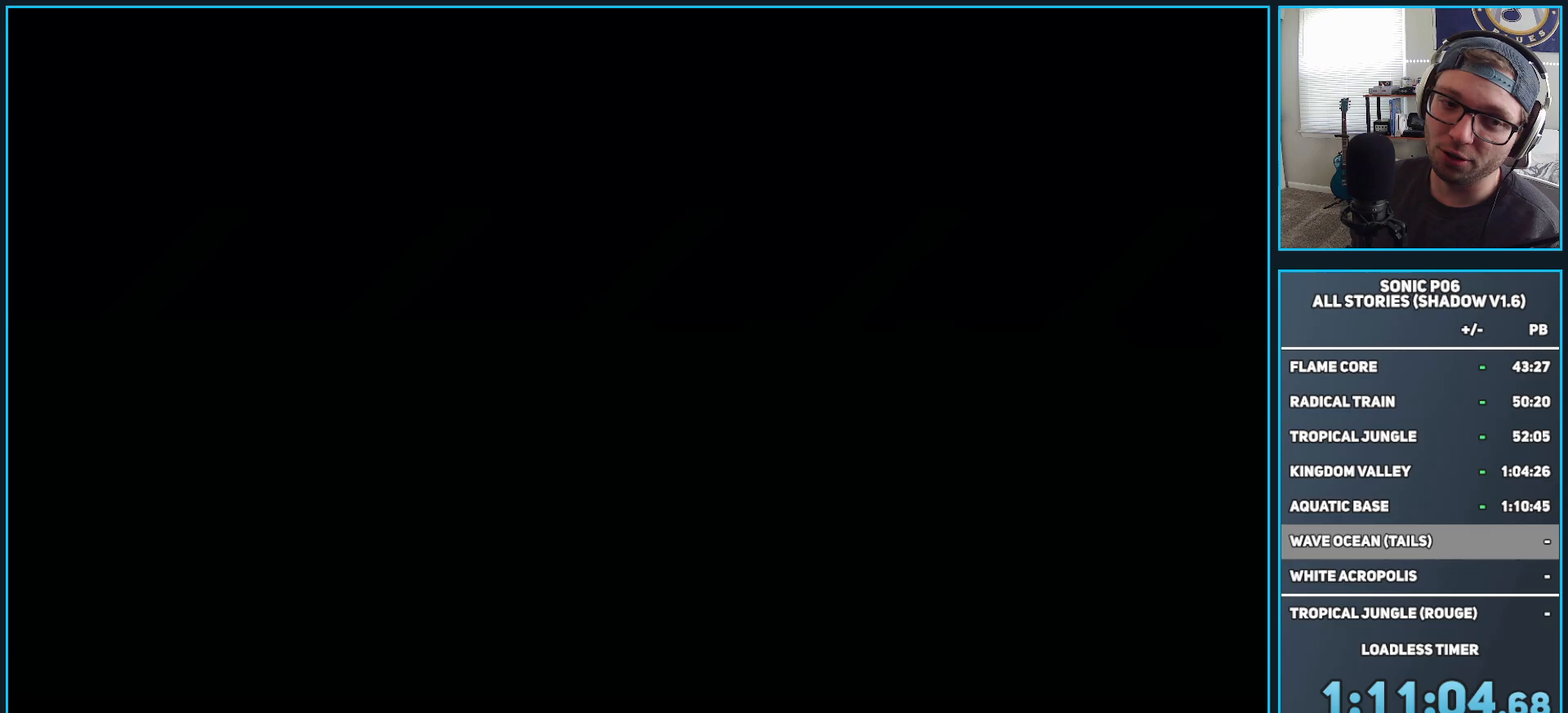
{"buttons": [], "left_stick": "center", "right_stick": "center", "events": []}
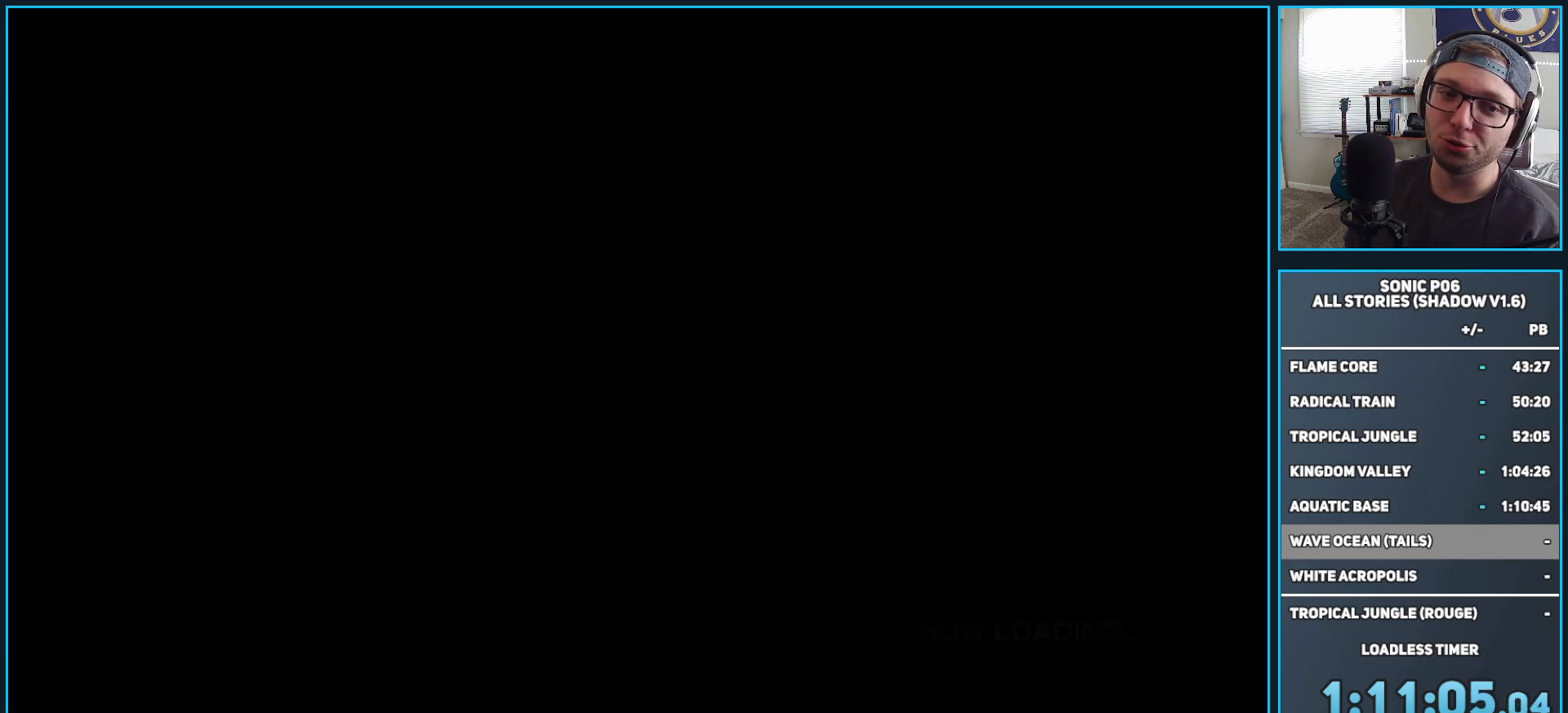
{"buttons": [], "left_stick": "center", "right_stick": "center", "events": []}
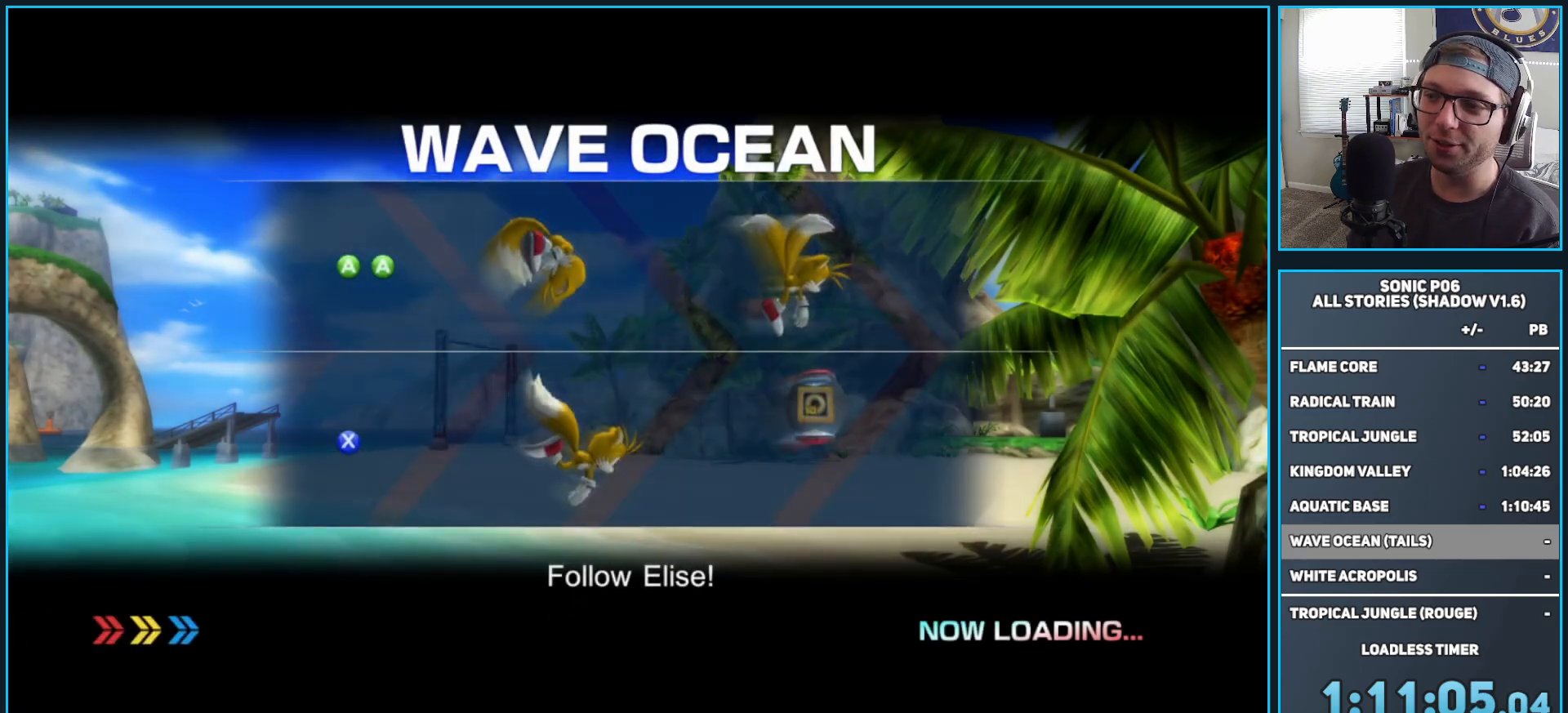
{"buttons": [], "left_stick": "center", "right_stick": "center", "events": []}
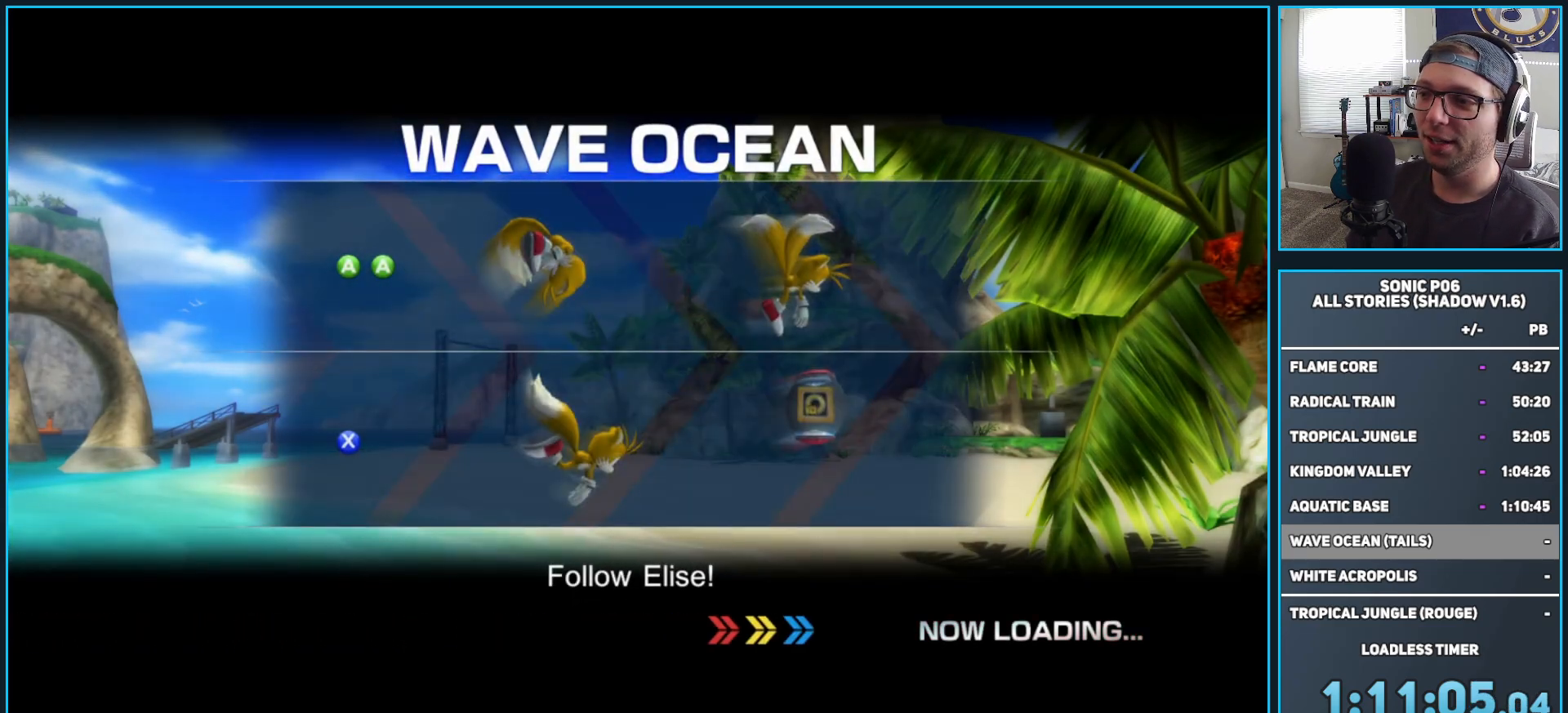
{"buttons": [], "left_stick": "up-right", "right_stick": "center", "events": [[67, "left_stick", "up"], [250, "A", "down"], [383, "left_stick", "up-right"], [467, "A", "up"]]}
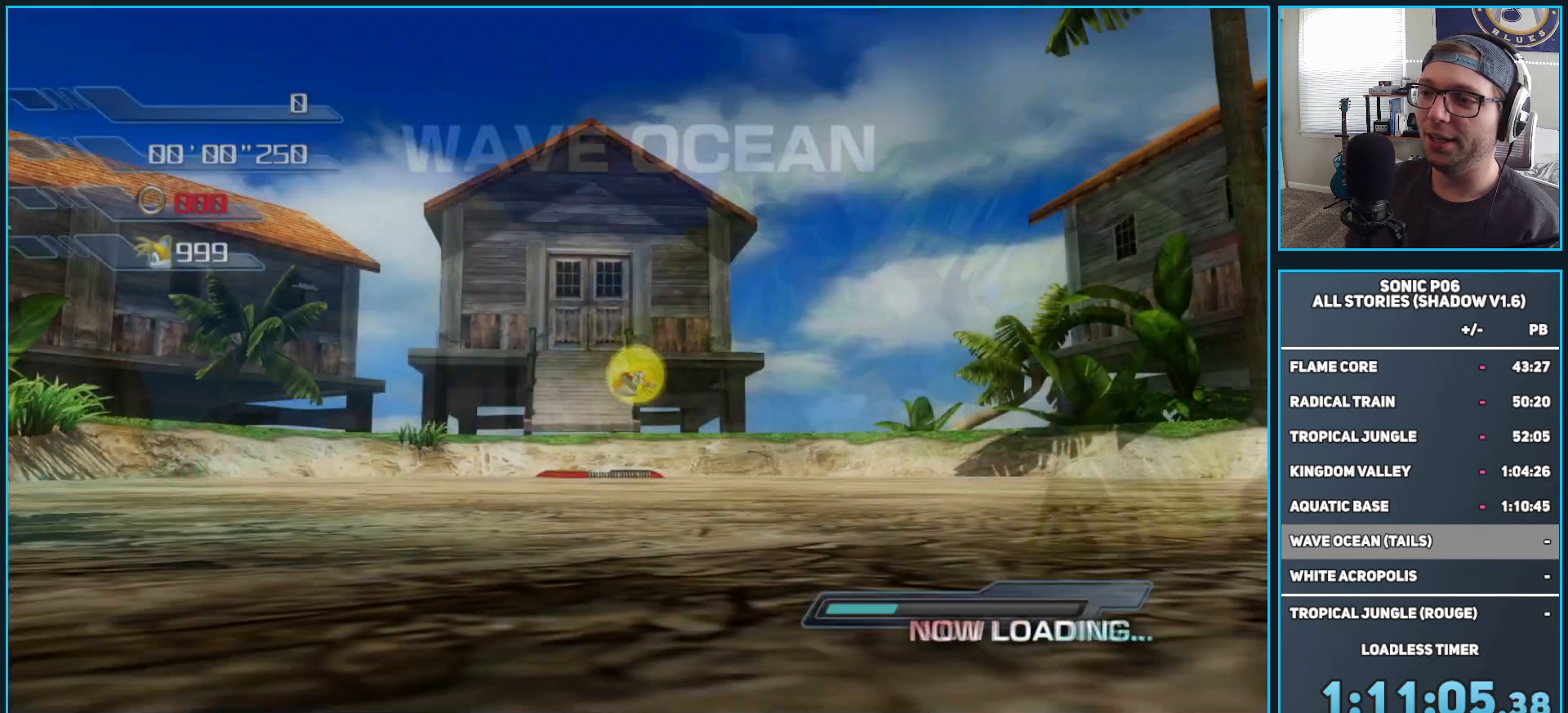
{"buttons": [], "left_stick": "down-right", "right_stick": "center", "events": [[50, "A", "down"], [50, "left_stick", "down-right"], [133, "left_stick", "down"], [167, "A", "up"], [217, "A", "down"], [317, "A", "up"], [433, "left_stick", "down-right"]]}
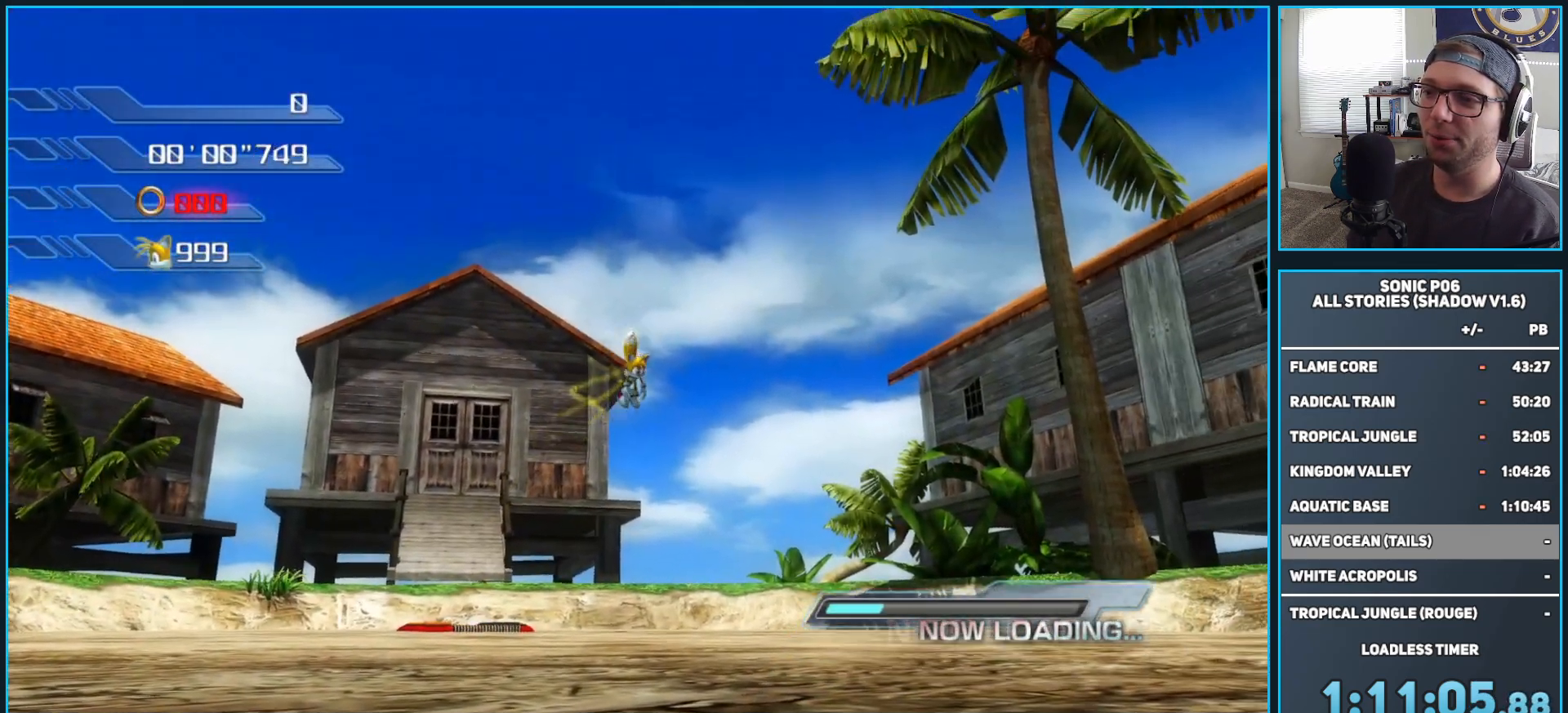
{"buttons": [], "left_stick": "down", "right_stick": "center", "events": [[183, "left_stick", "down"]]}
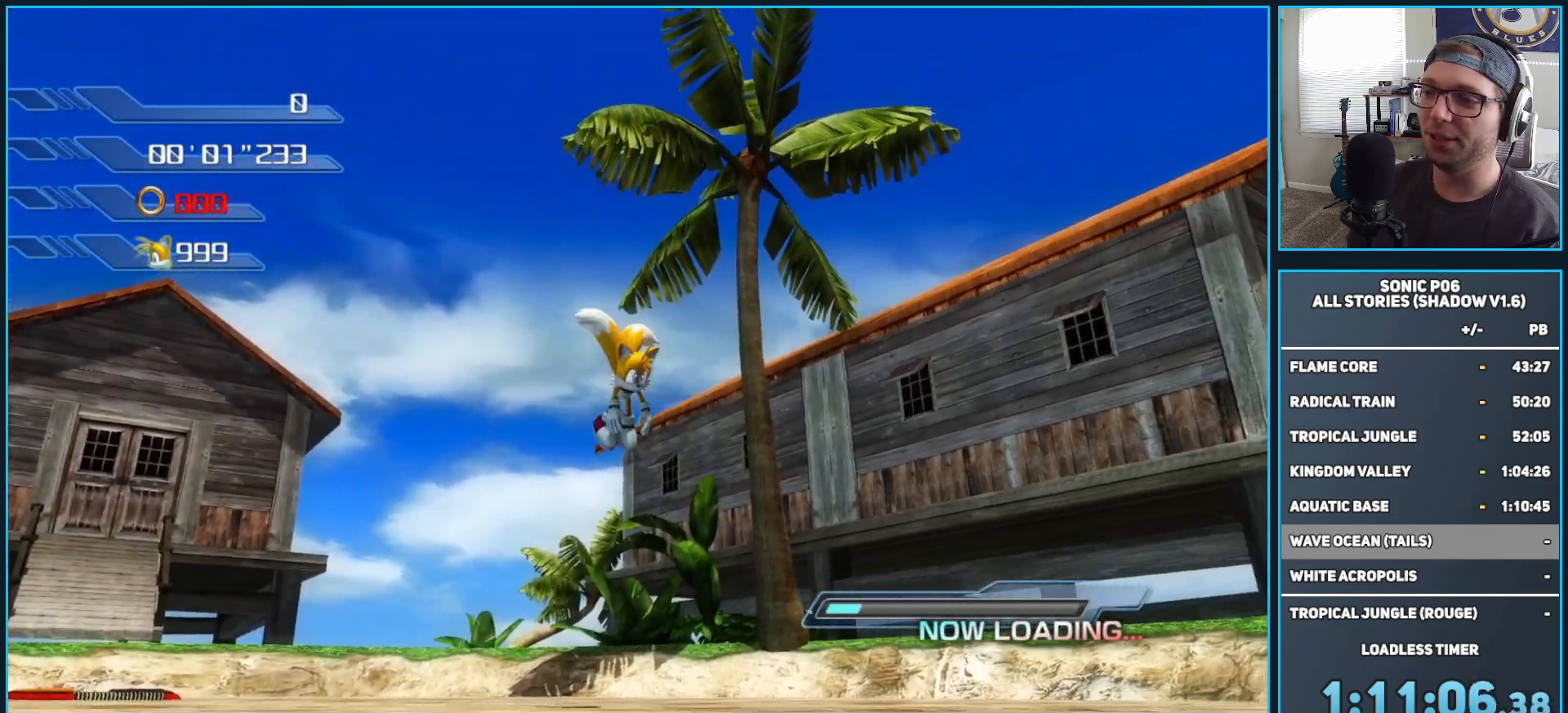
{"buttons": [], "left_stick": "up-left", "right_stick": "center", "events": [[50, "left_stick", "down-right"], [367, "left_stick", "up-right"], [450, "left_stick", "up-left"]]}
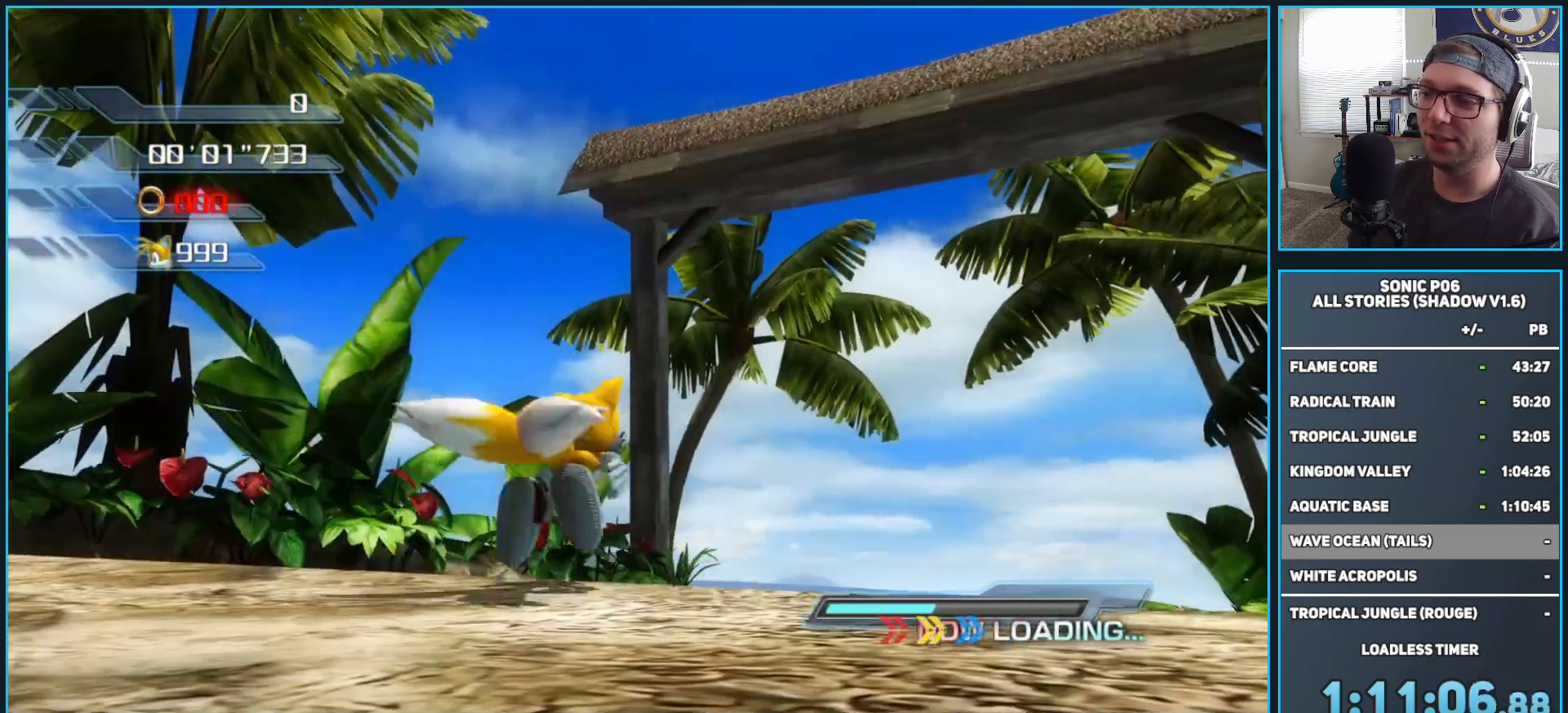
{"buttons": [], "left_stick": "right", "right_stick": "center", "events": [[33, "left_stick", "down-left"], [217, "left_stick", "down"], [317, "left_stick", "down-right"], [417, "left_stick", "right"]]}
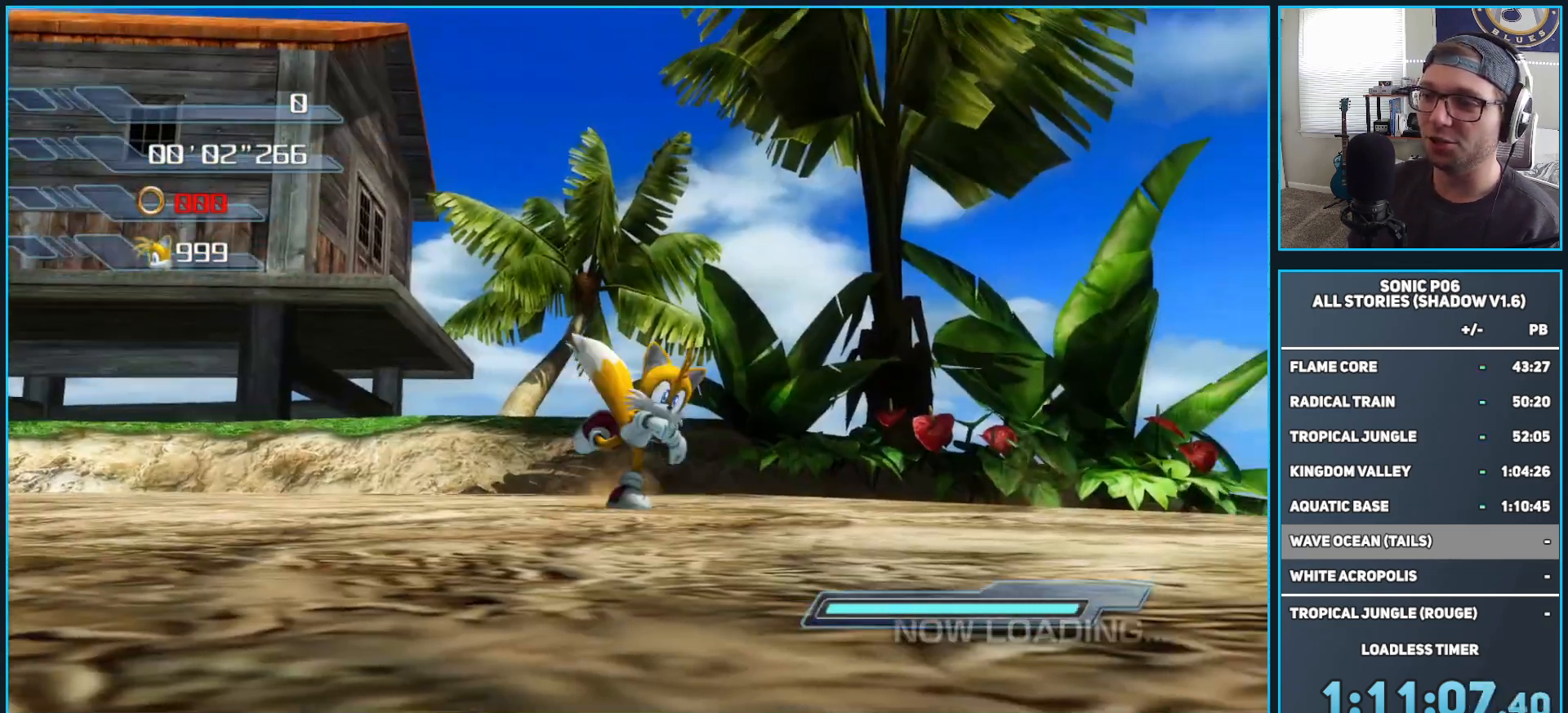
{"buttons": ["A", "B"], "left_stick": "up", "right_stick": "center", "events": [[17, "left_stick", "up-right"], [133, "A", "down"], [133, "B", "down"], [250, "left_stick", "up"], [367, "left_stick", "center"], [450, "left_stick", "up"]]}
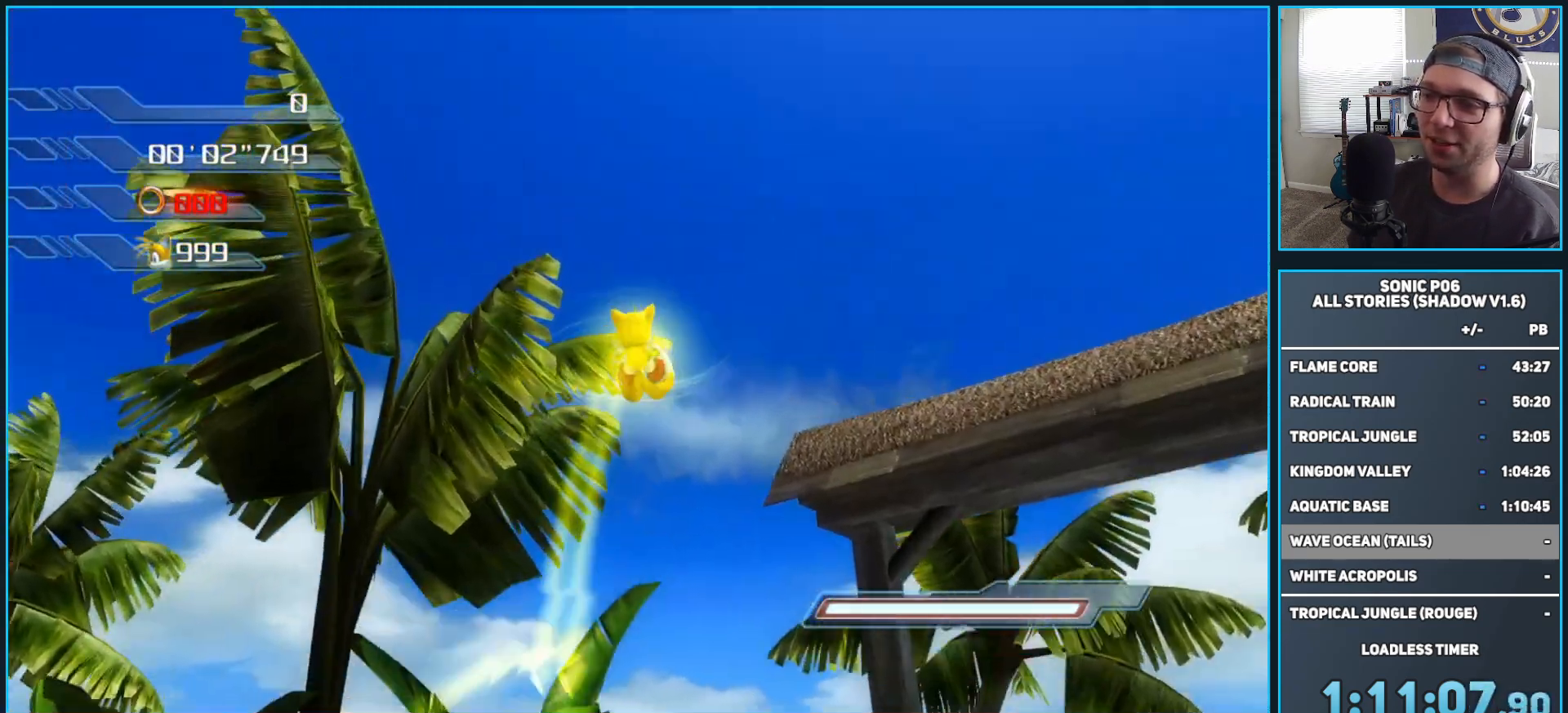
{"buttons": ["A"], "left_stick": "up", "right_stick": "center", "events": [[317, "B", "up"], [350, "A", "up"], [433, "A", "down"]]}
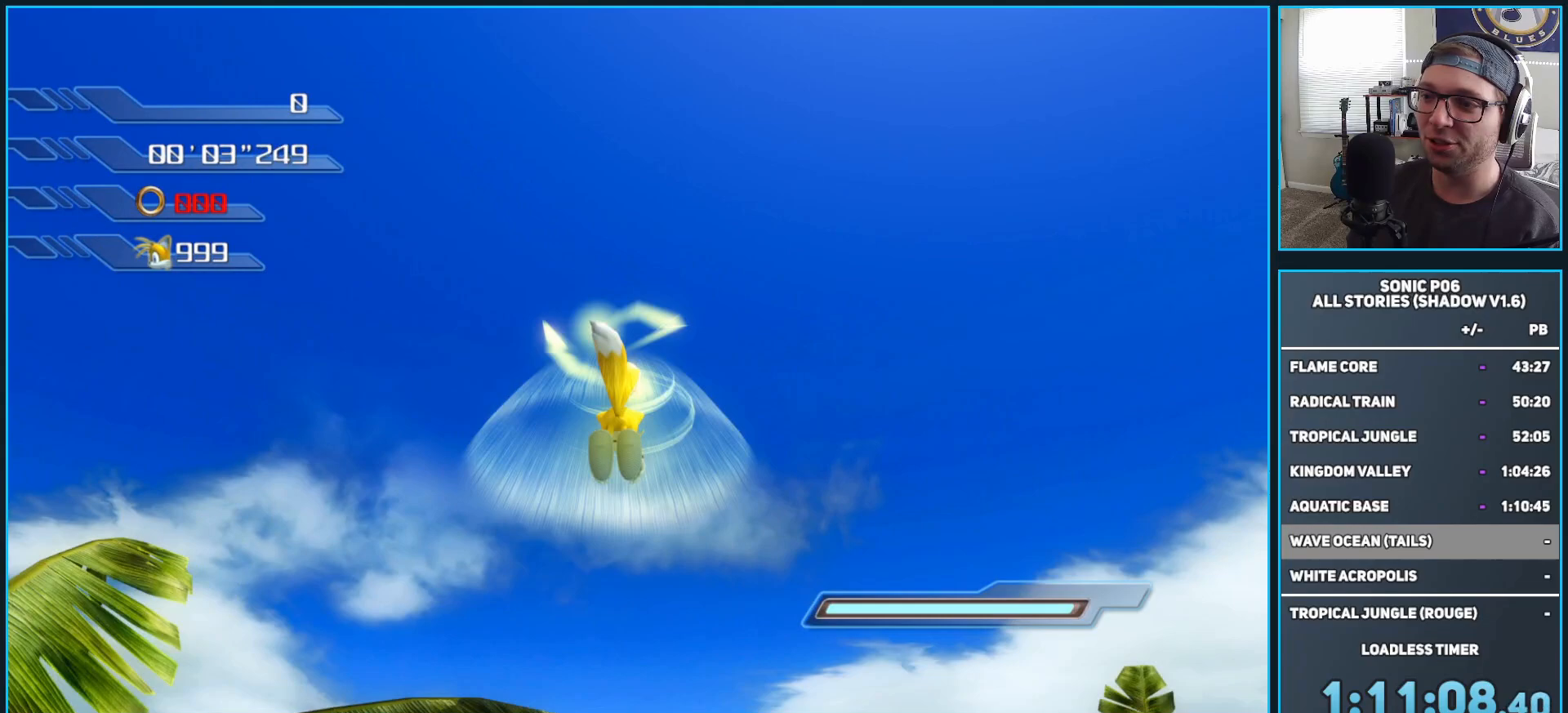
{"buttons": ["A"], "left_stick": "up", "right_stick": "center", "events": [[50, "A", "up"], [100, "A", "down"], [250, "A", "up"], [267, "A", "down"], [417, "A", "up"], [450, "A", "down"]]}
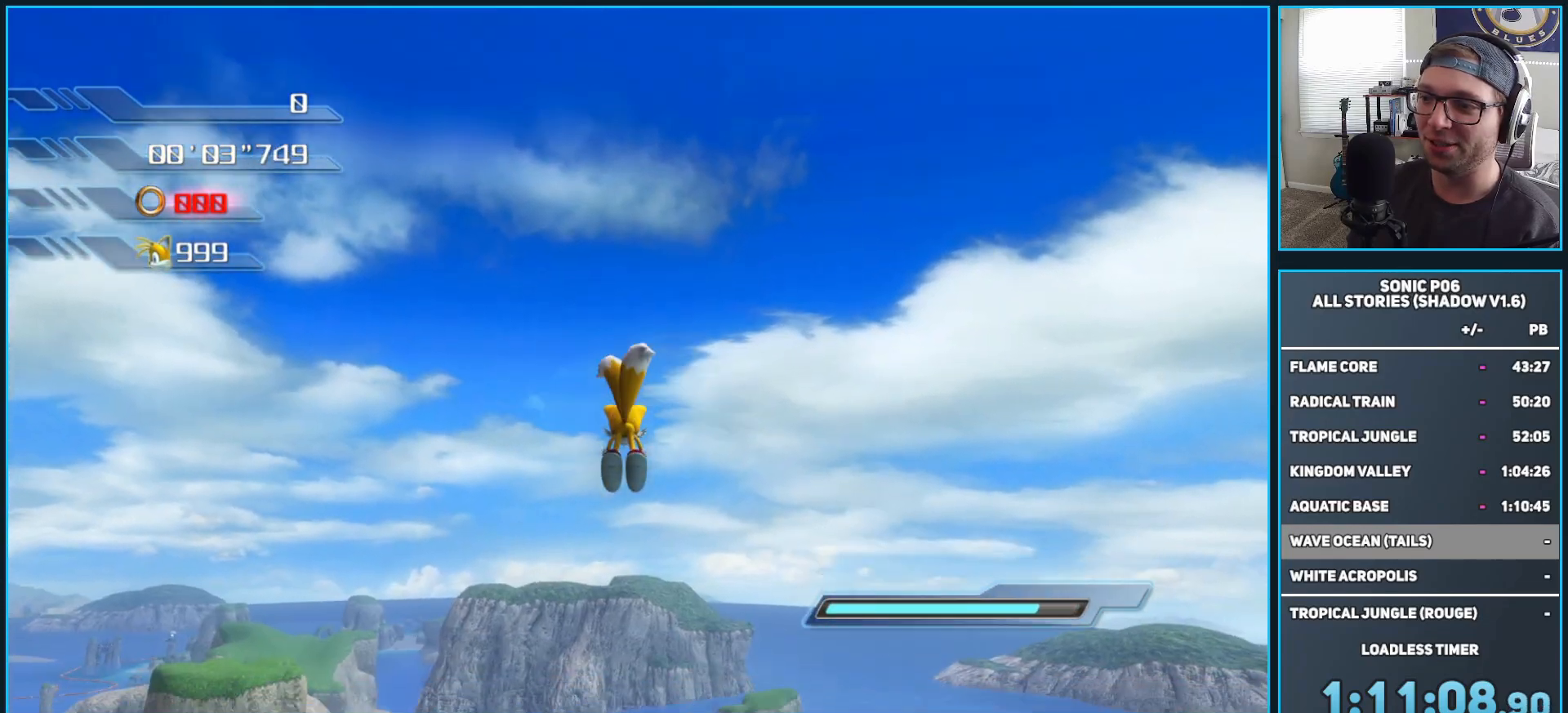
{"buttons": ["A"], "left_stick": "up", "right_stick": "center", "events": [[67, "A", "up"], [117, "A", "down"]]}
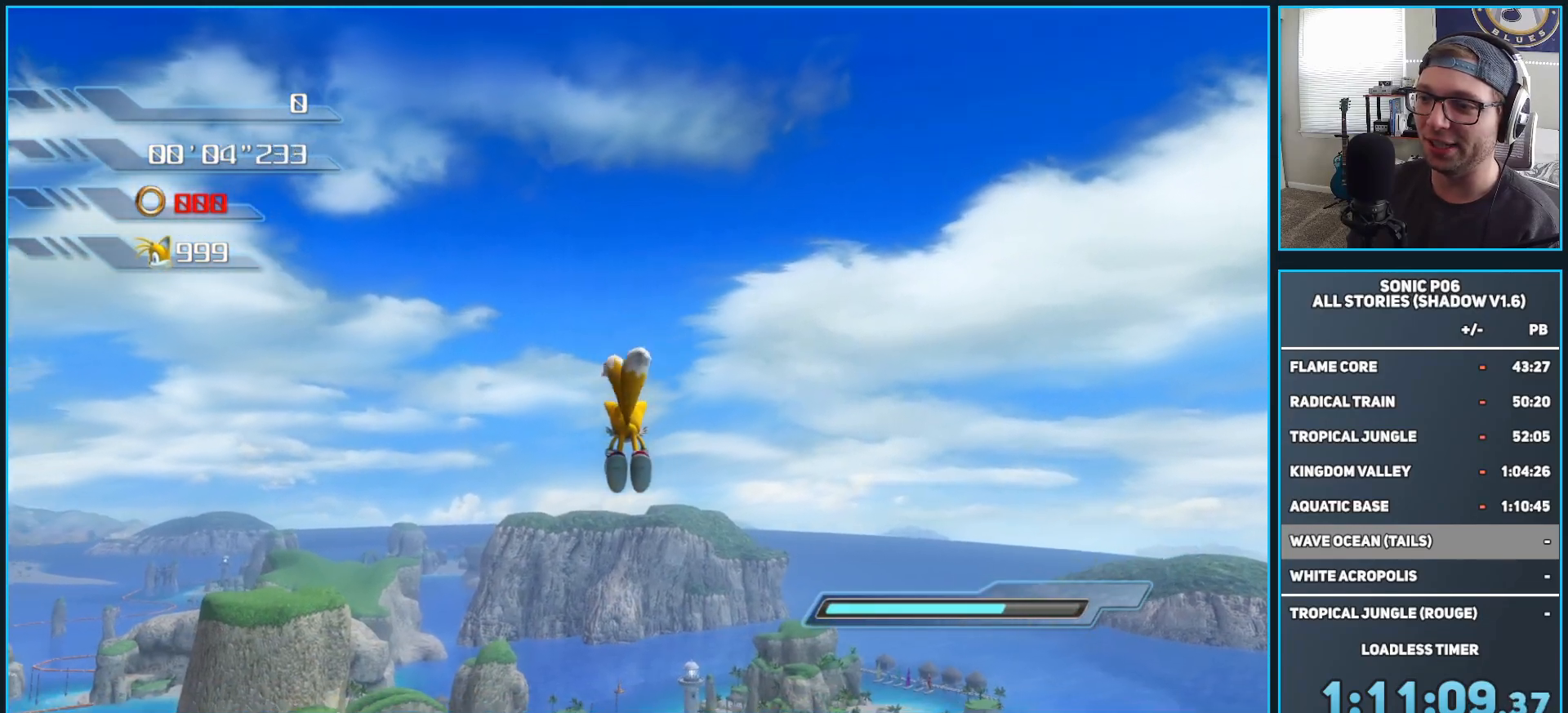
{"buttons": ["A"], "left_stick": "up", "right_stick": "center", "events": []}
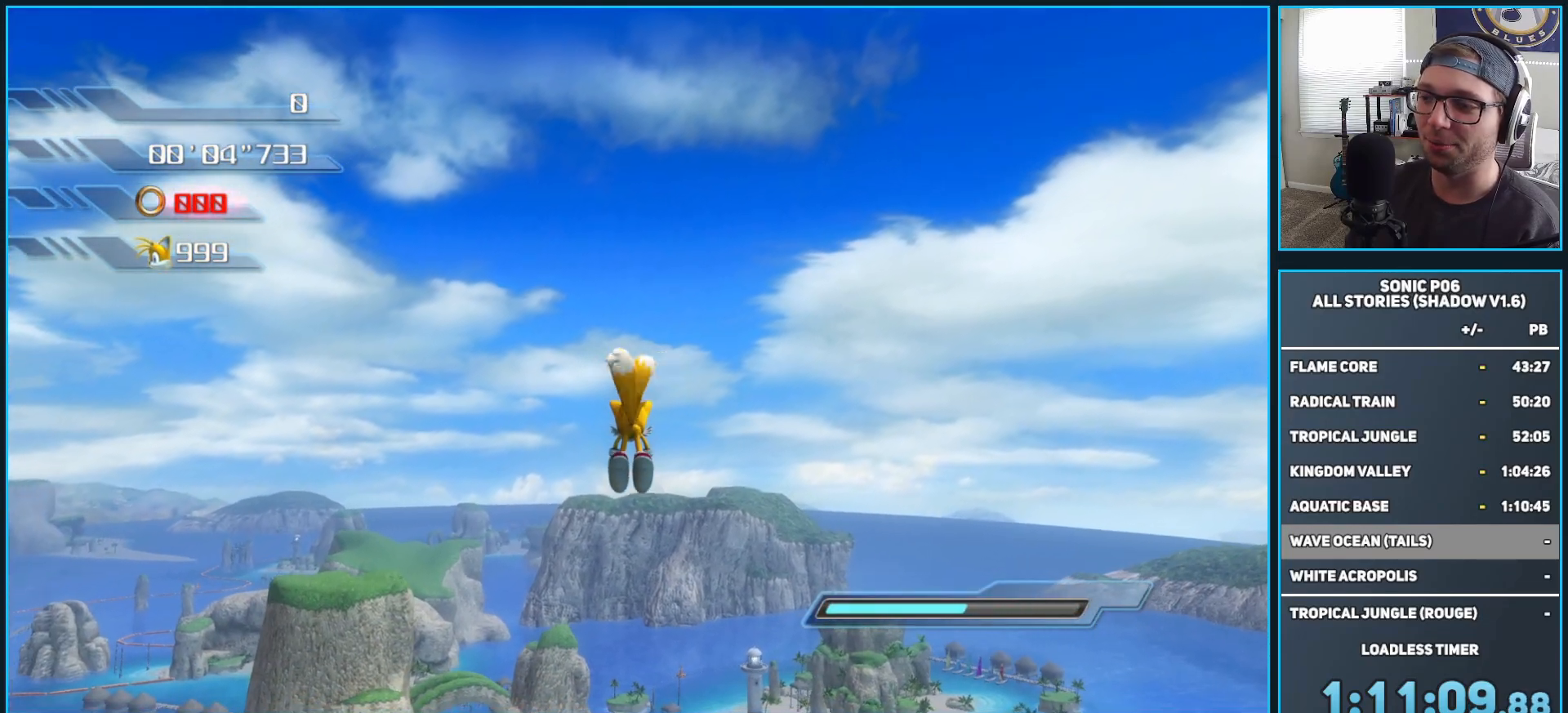
{"buttons": ["A"], "left_stick": "up", "right_stick": "center", "events": []}
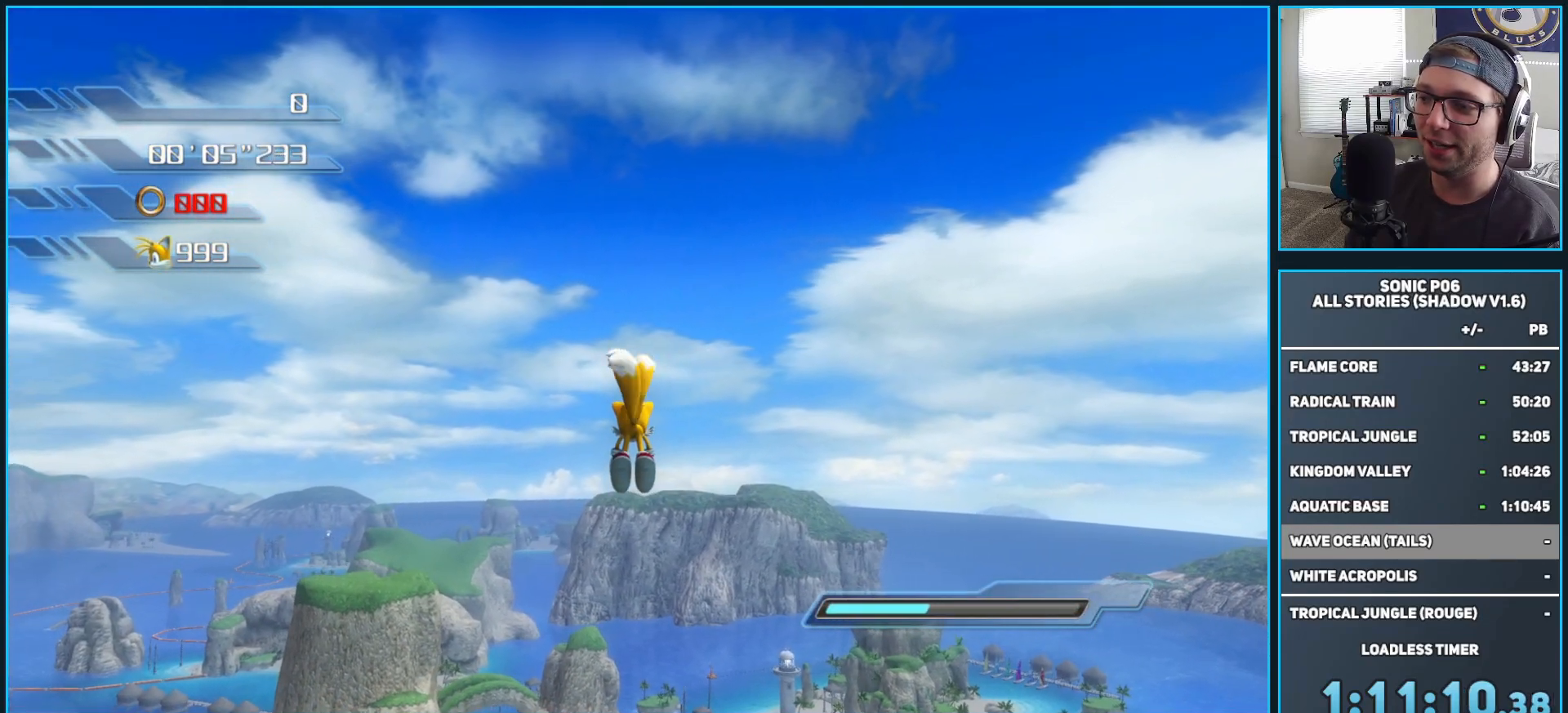
{"buttons": ["A"], "left_stick": "up", "right_stick": "center", "events": []}
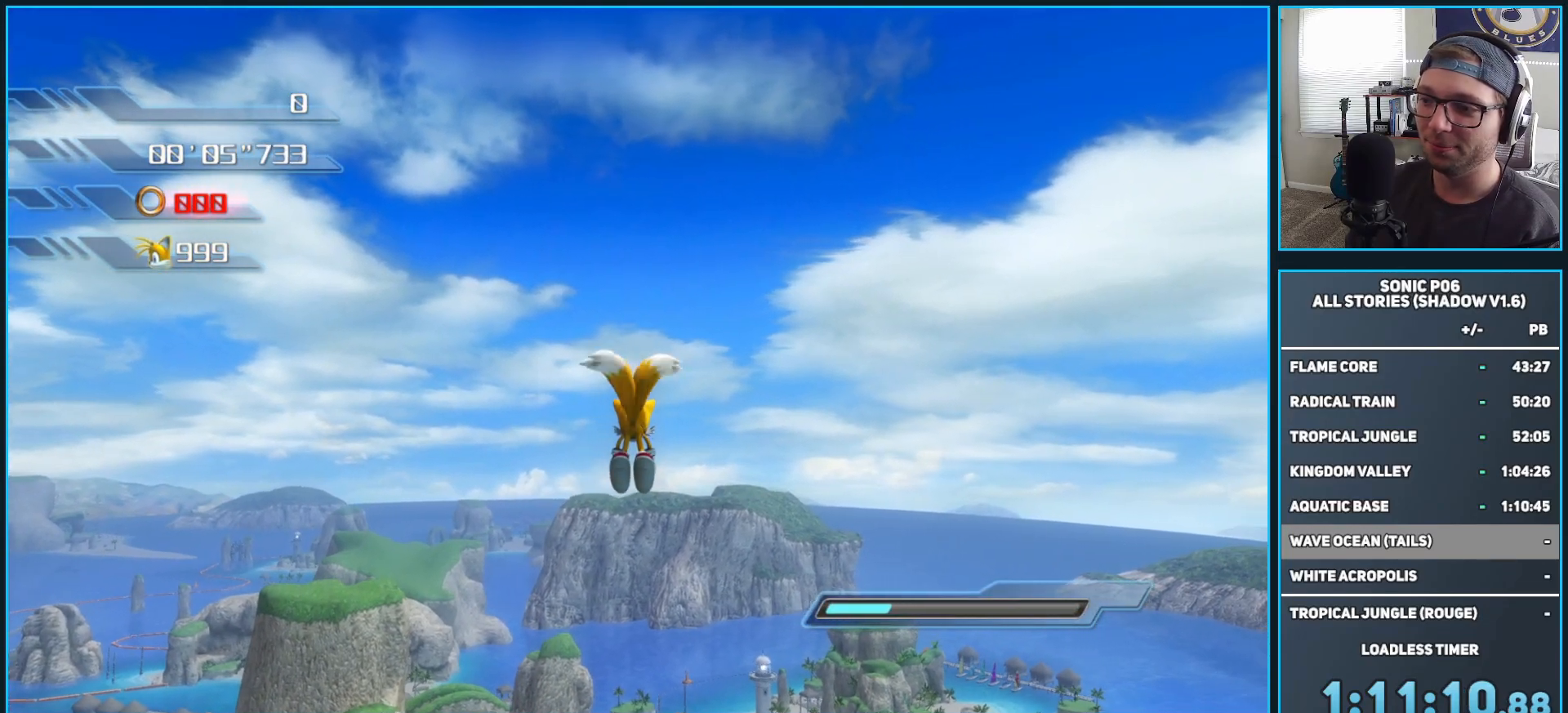
{"buttons": ["A"], "left_stick": "up", "right_stick": "down", "events": [[17, "right_stick", "down"]]}
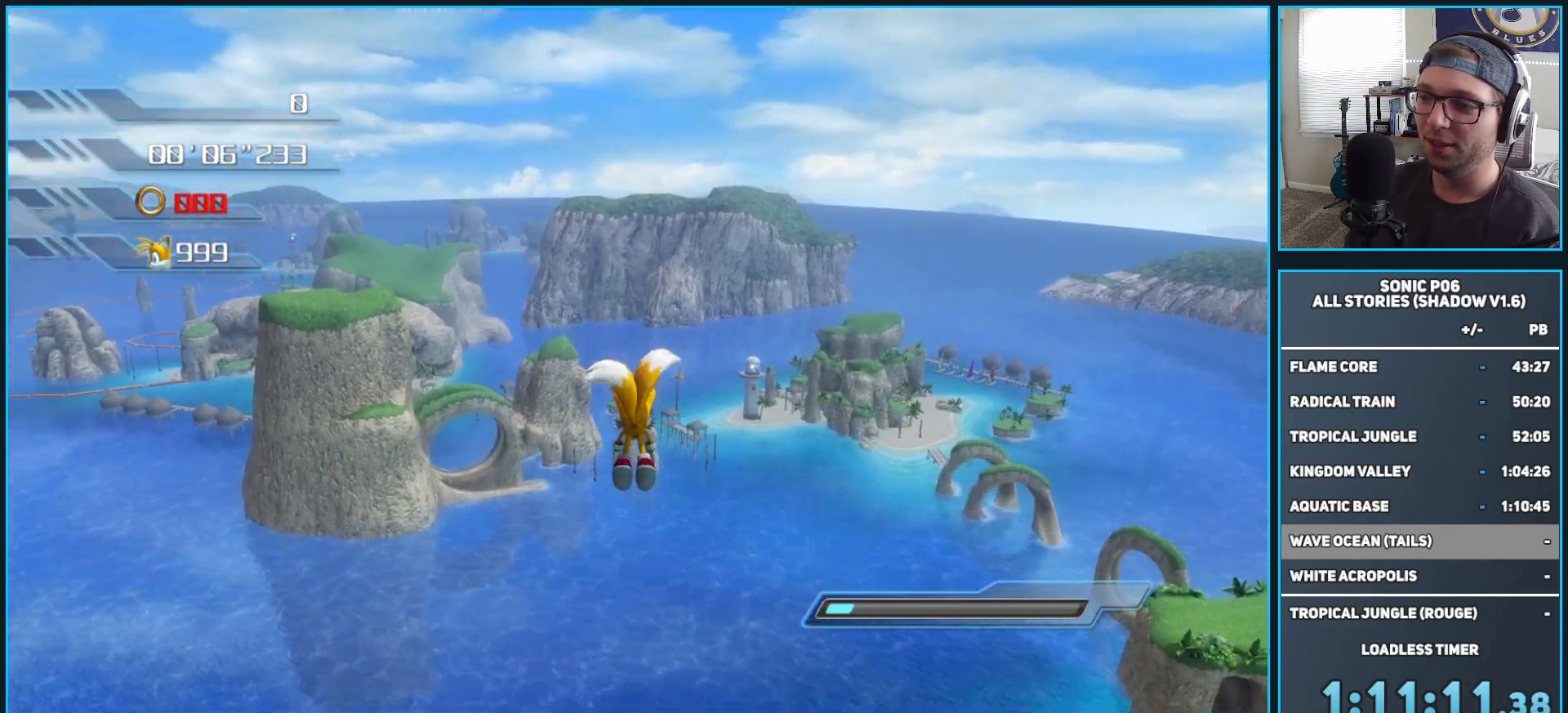
{"buttons": ["A"], "left_stick": "up", "right_stick": "down", "events": []}
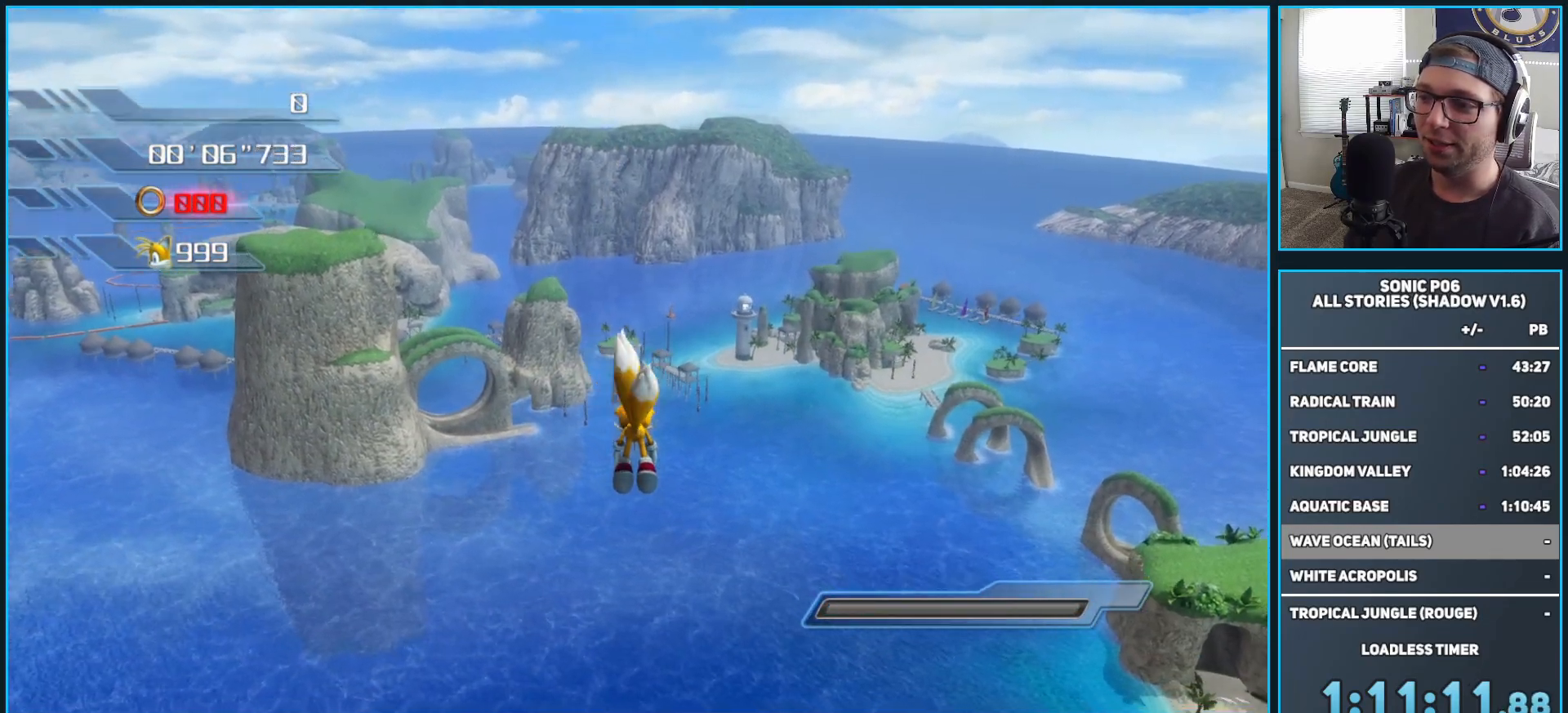
{"buttons": [], "left_stick": "up", "right_stick": "center", "events": [[50, "A", "up"], [133, "right_stick", "center"], [267, "B", "down"], [367, "B", "up"]]}
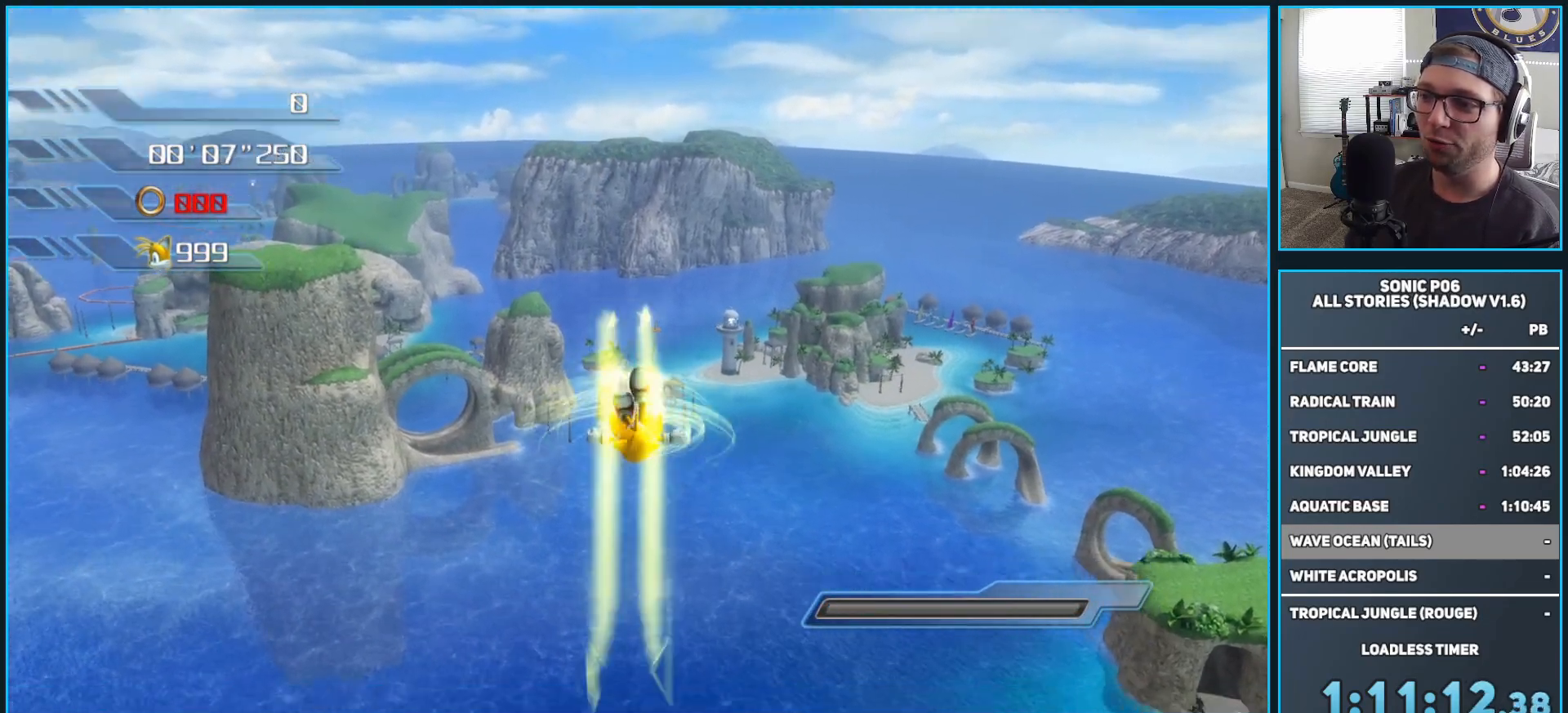
{"buttons": [], "left_stick": "center", "right_stick": "center", "events": [[283, "left_stick", "center"]]}